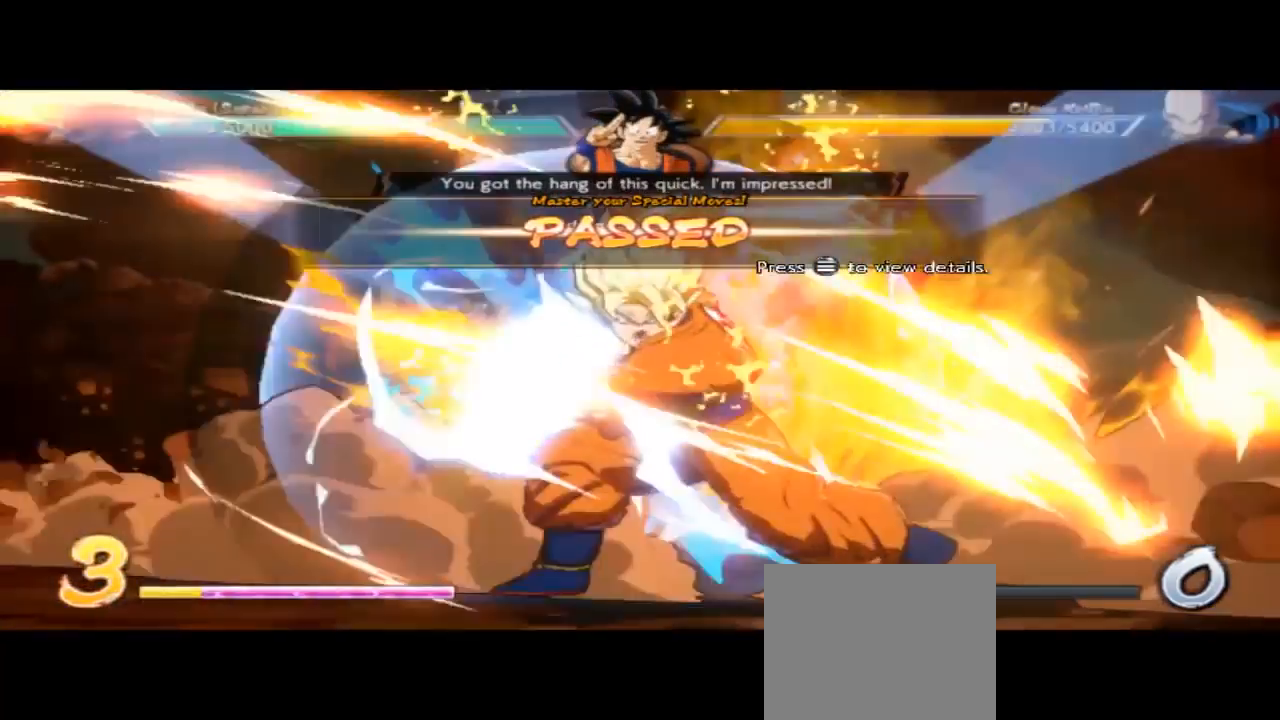
Gameplay with a controller (Xbox layout); each line is a JSON object with the inputs held at the frame after it. "events" lists button and stick changes between this image and that frame as [ms after this image, input, new state], when the widget could be followed in between. Not read: L2 L3 R2 R3 right_stick.
{"buttons": [], "left_stick": "right", "events": []}
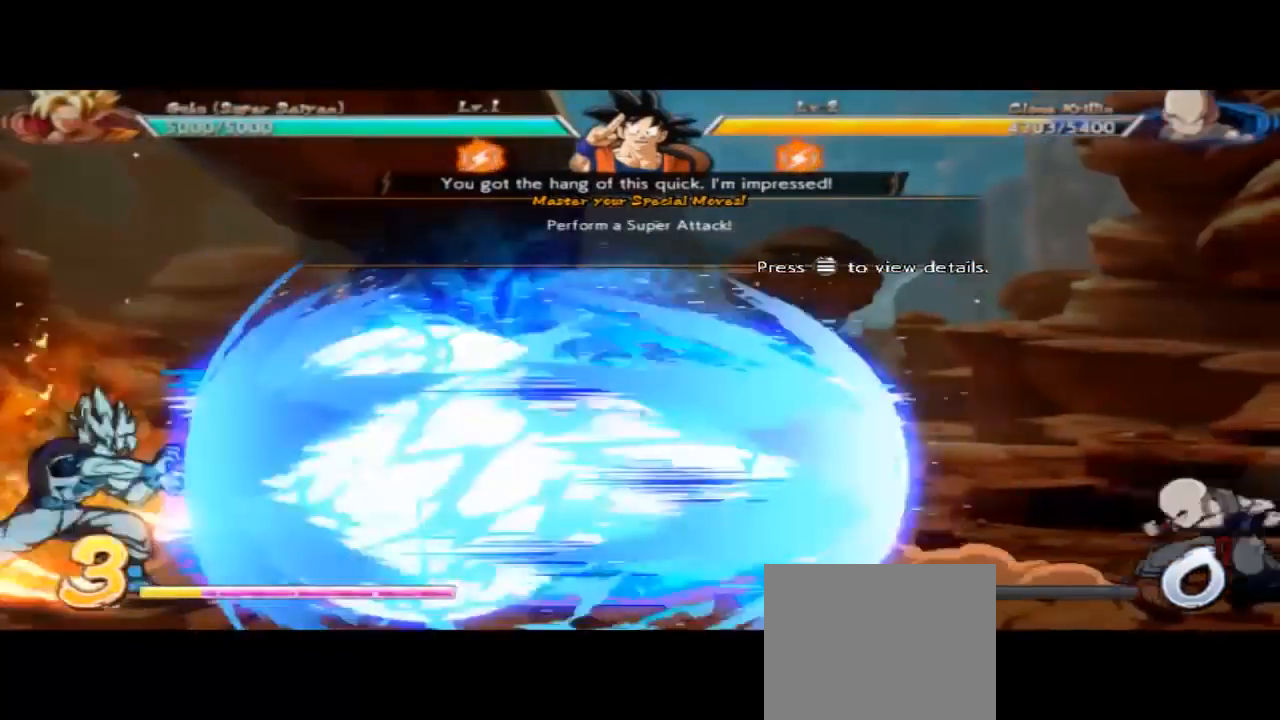
{"buttons": ["HOME"], "left_stick": "right", "events": [[467, "HOME", "down"]]}
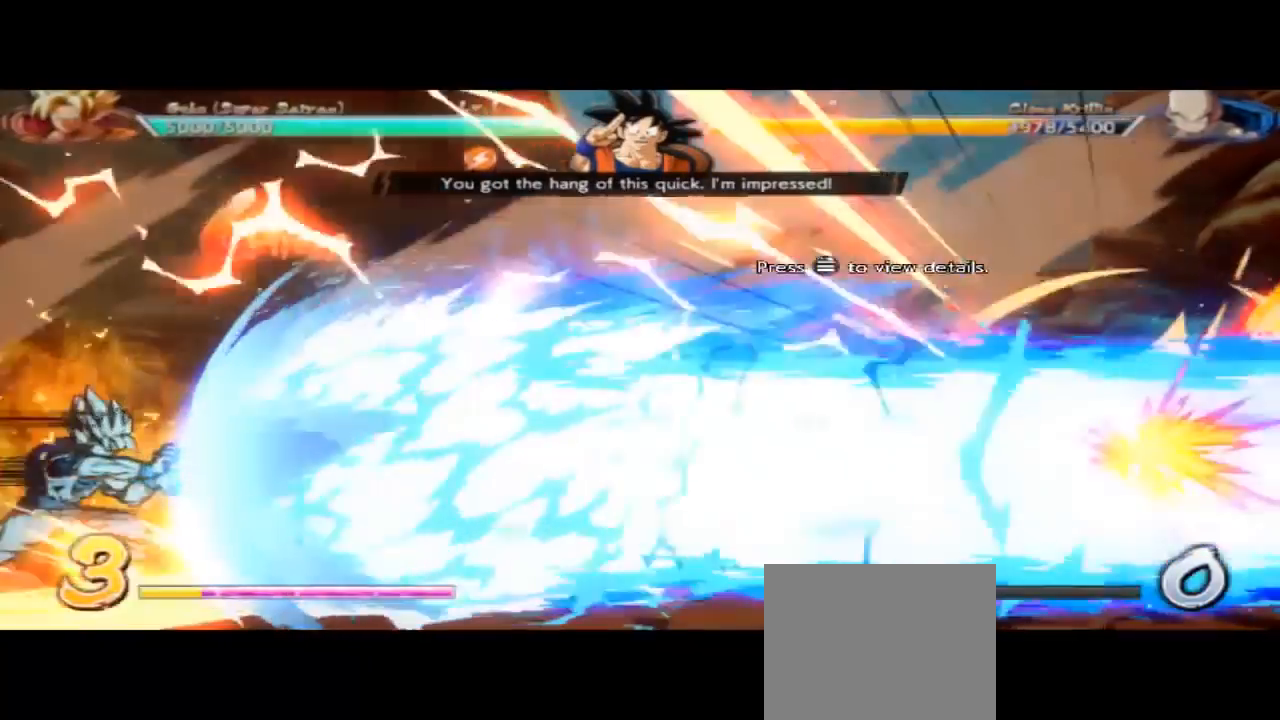
{"buttons": [], "left_stick": "center", "events": [[33, "HOME", "up"], [467, "left_stick", "center"]]}
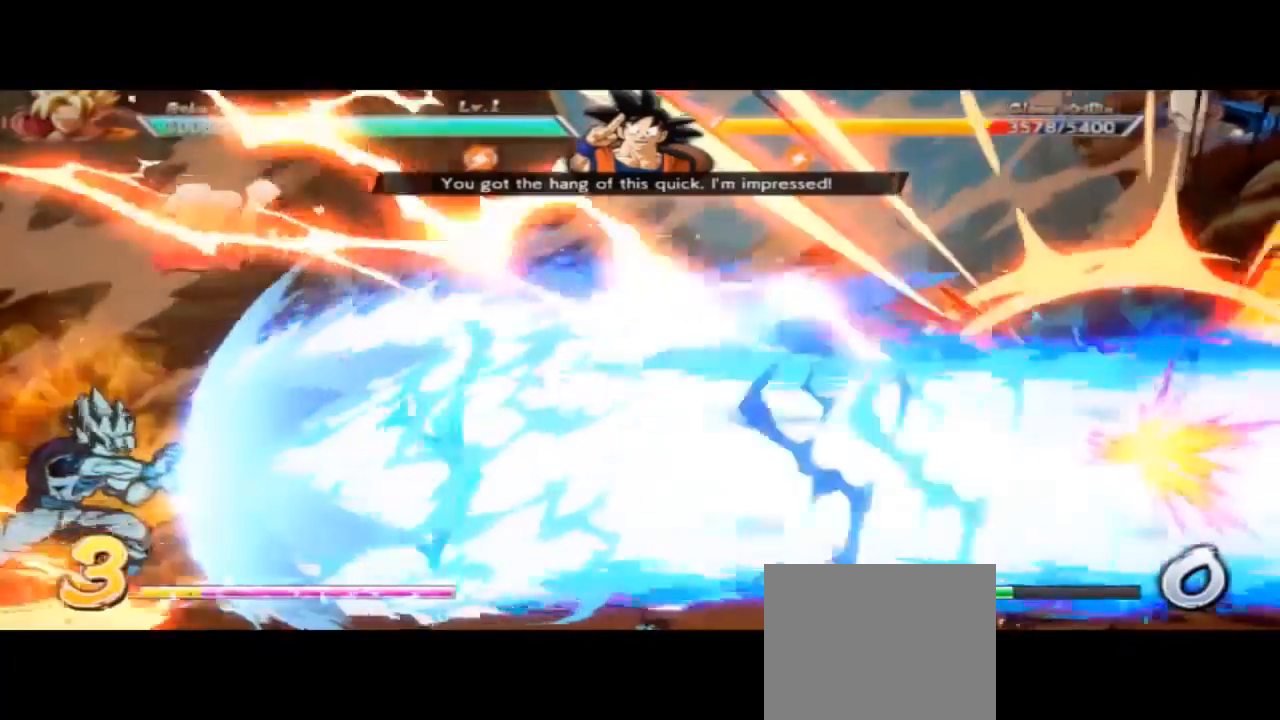
{"buttons": [], "left_stick": "center", "events": [[133, "left_stick", "right"], [433, "left_stick", "center"]]}
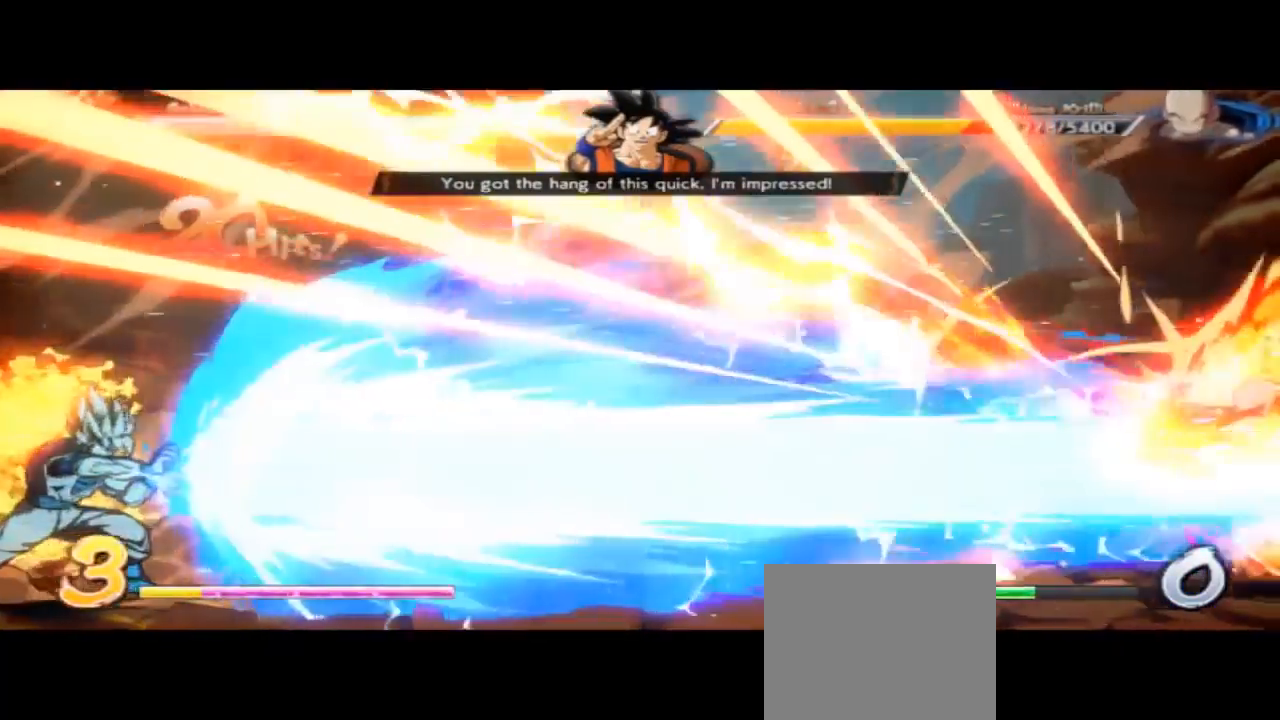
{"buttons": [], "left_stick": "center", "events": []}
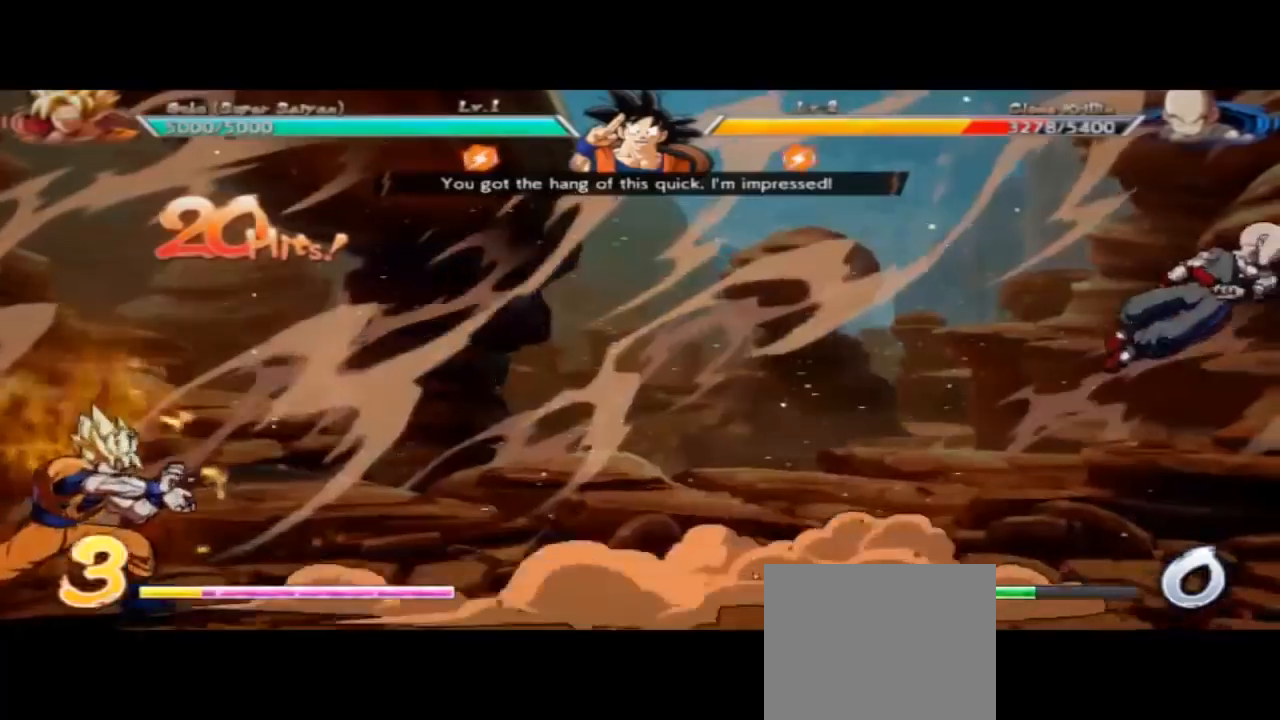
{"buttons": [], "left_stick": "center", "events": []}
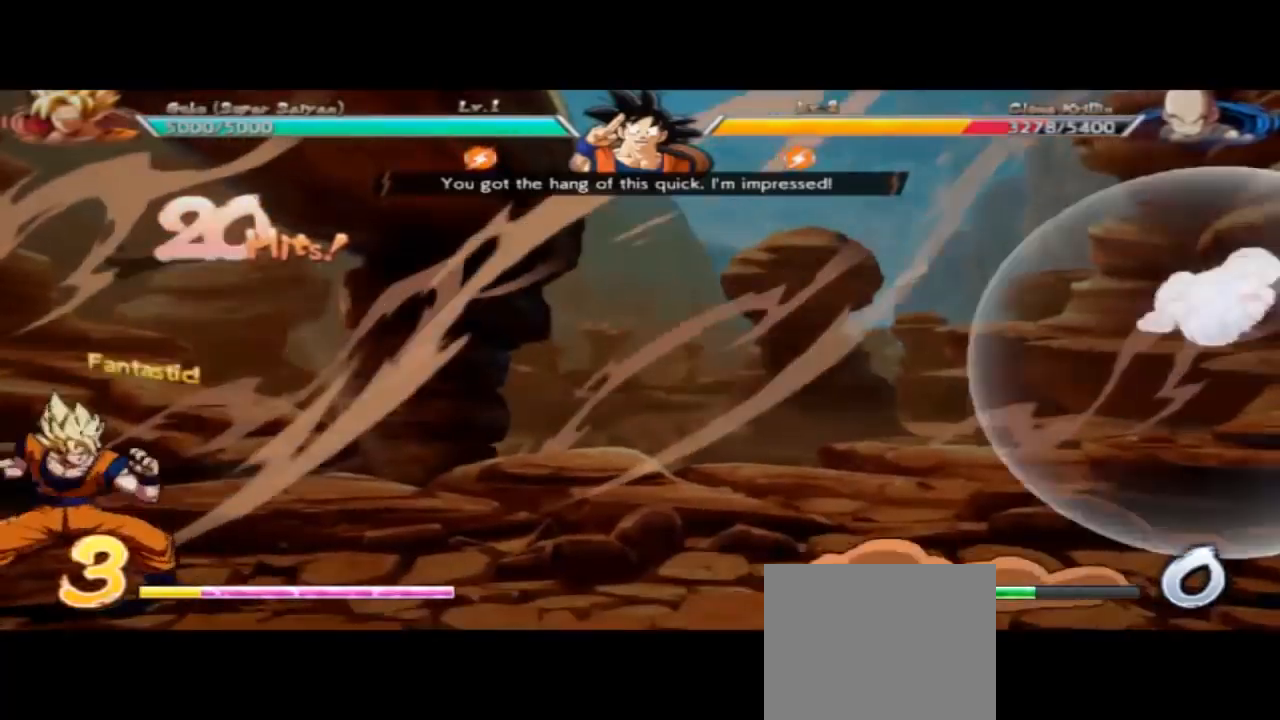
{"buttons": ["A", "X"], "left_stick": "center", "events": [[233, "A", "down"], [233, "X", "down"]]}
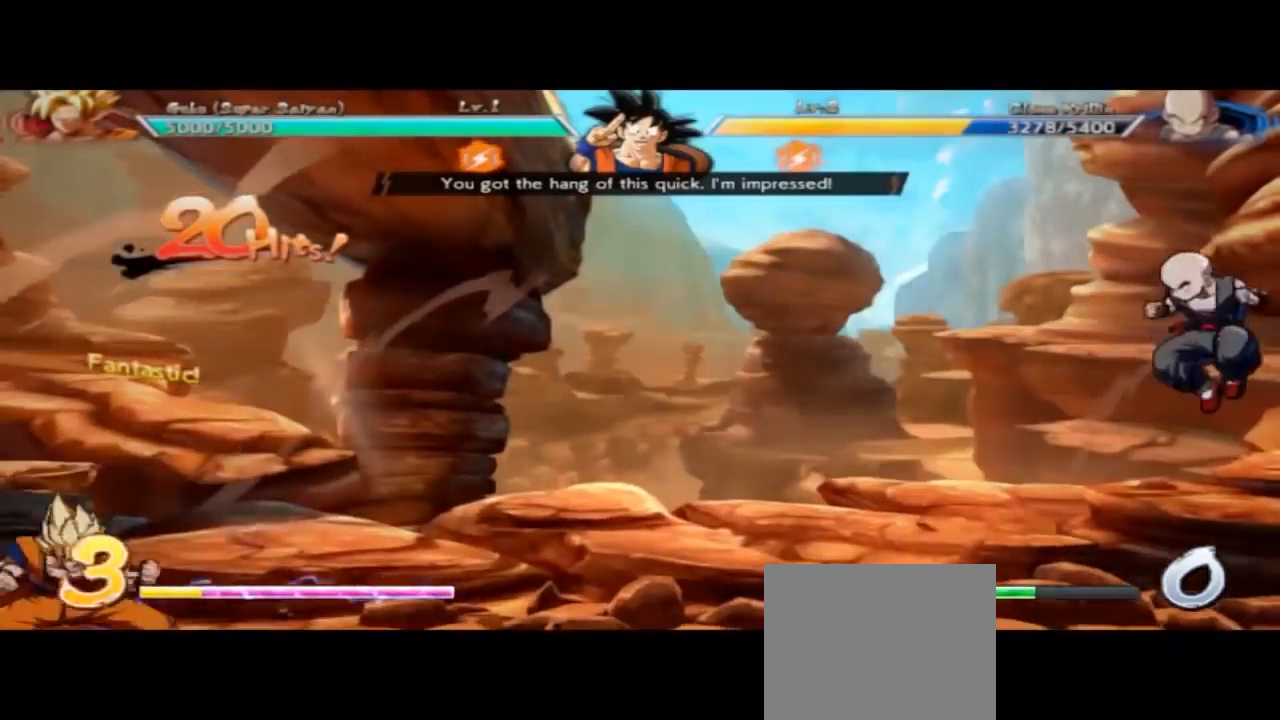
{"buttons": ["A", "X"], "left_stick": "center", "events": []}
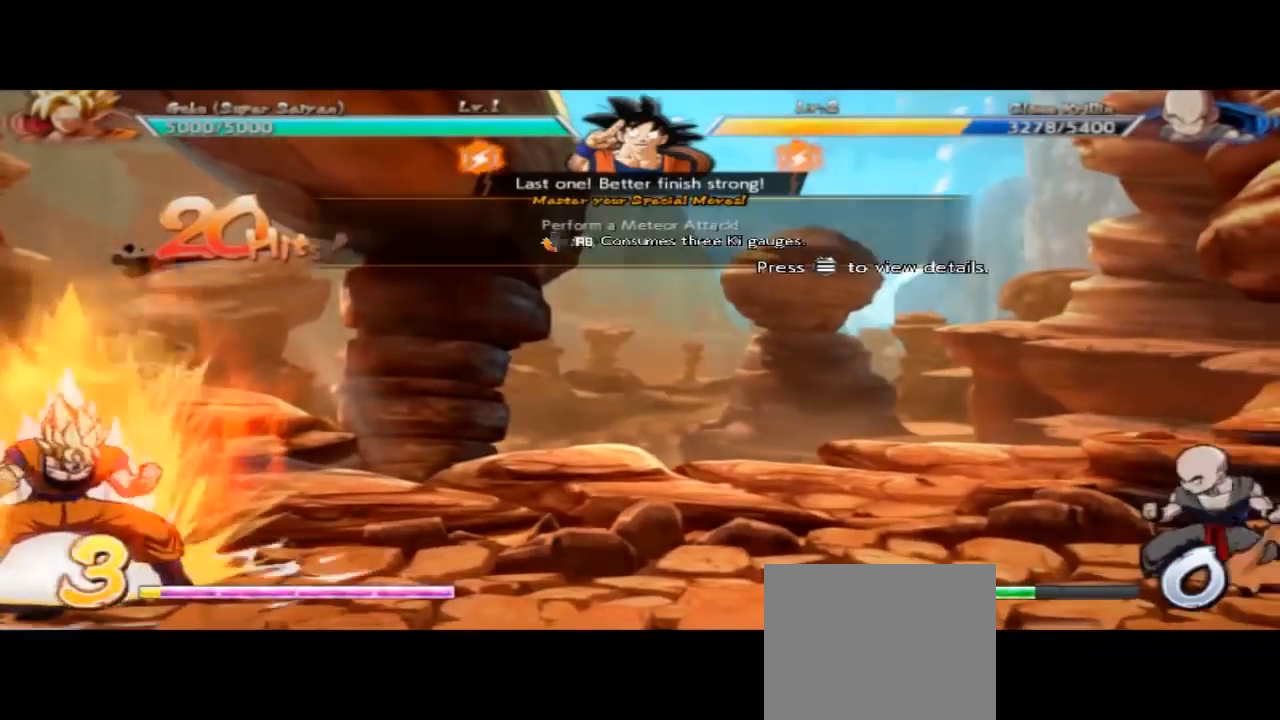
{"buttons": ["A", "X"], "left_stick": "center", "events": []}
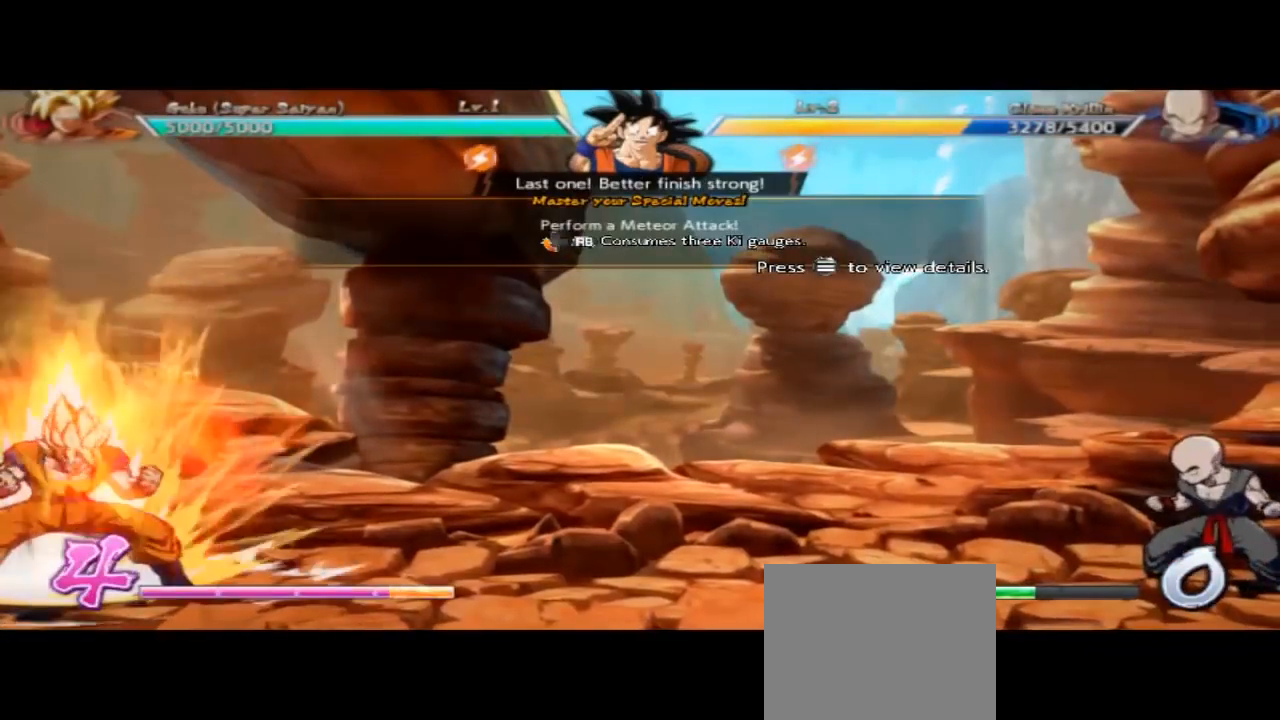
{"buttons": ["A", "X"], "left_stick": "center", "events": []}
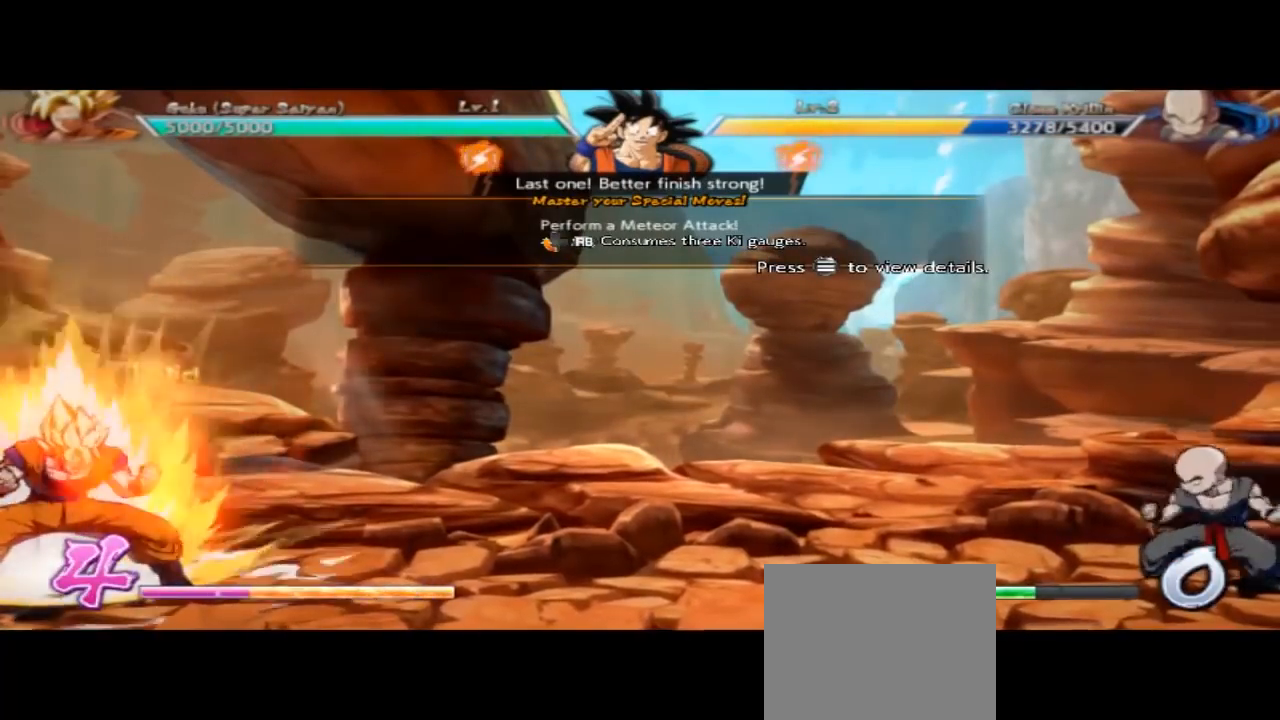
{"buttons": ["A", "X"], "left_stick": "center", "events": []}
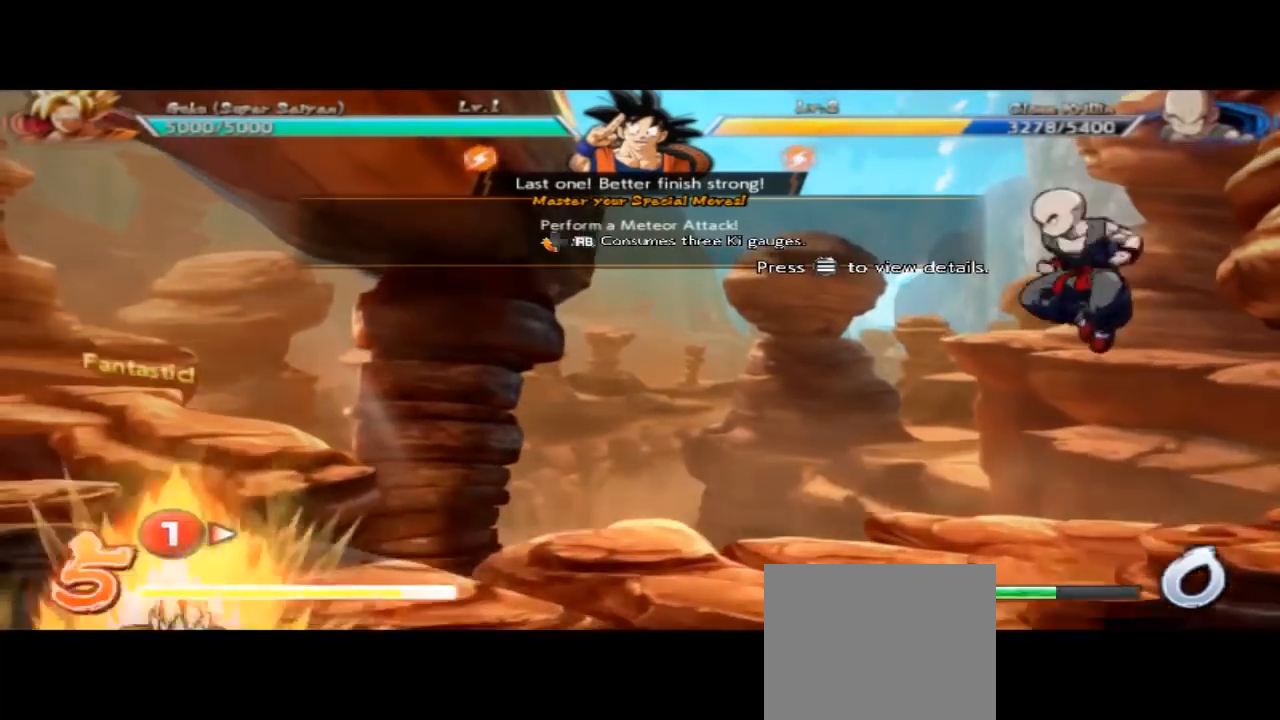
{"buttons": [], "left_stick": "center", "events": [[67, "X", "up"], [100, "A", "up"]]}
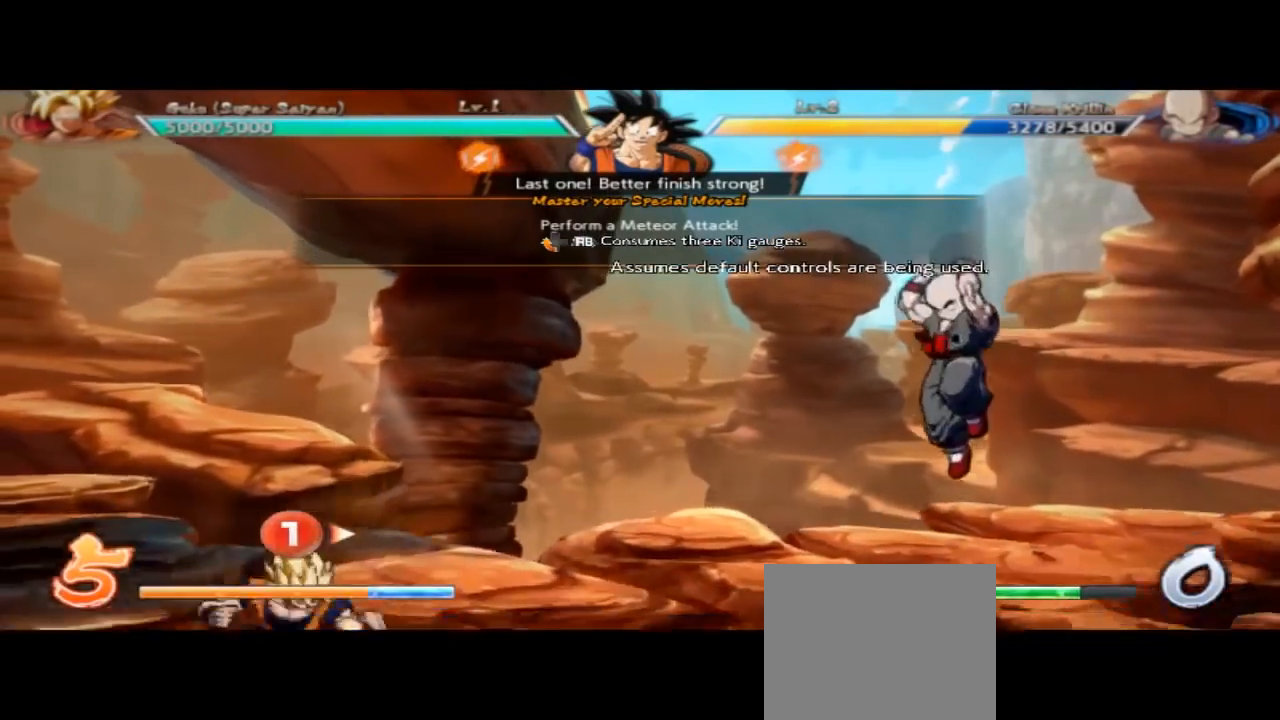
{"buttons": [], "left_stick": "center", "events": []}
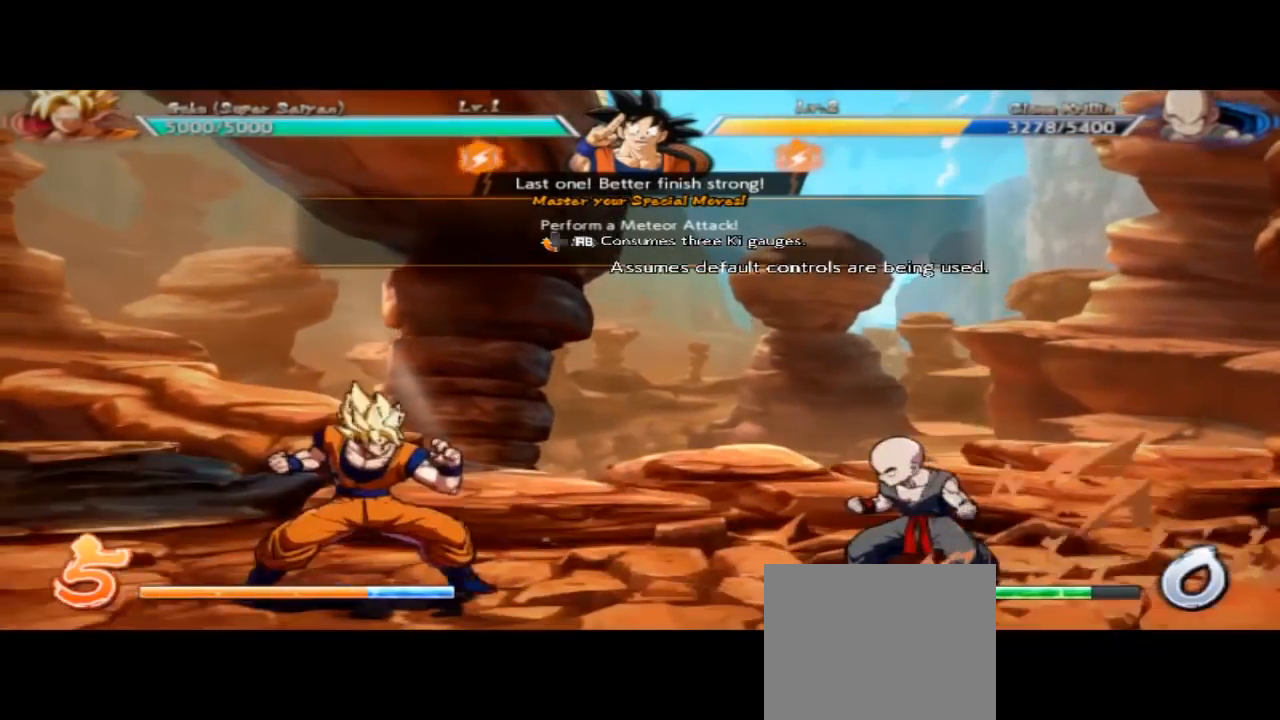
{"buttons": [], "left_stick": "down-right", "events": [[433, "left_stick", "down-right"]]}
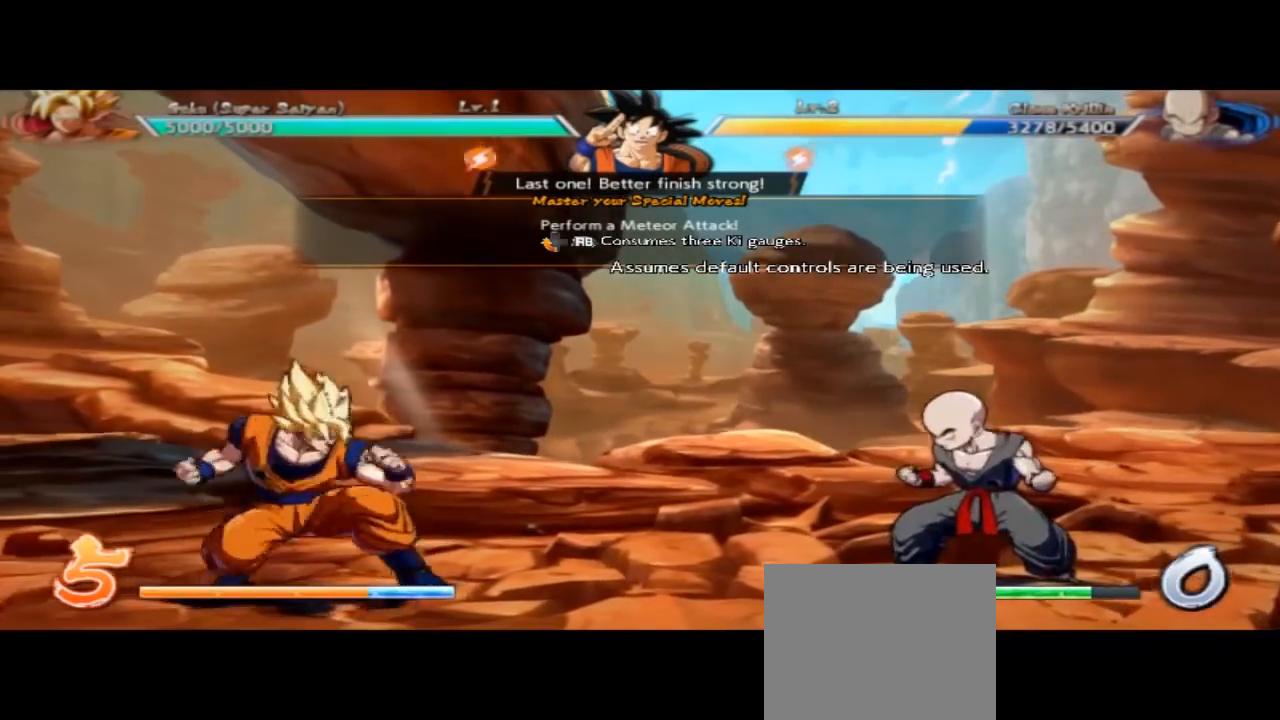
{"buttons": [], "left_stick": "center", "events": [[133, "left_stick", "center"]]}
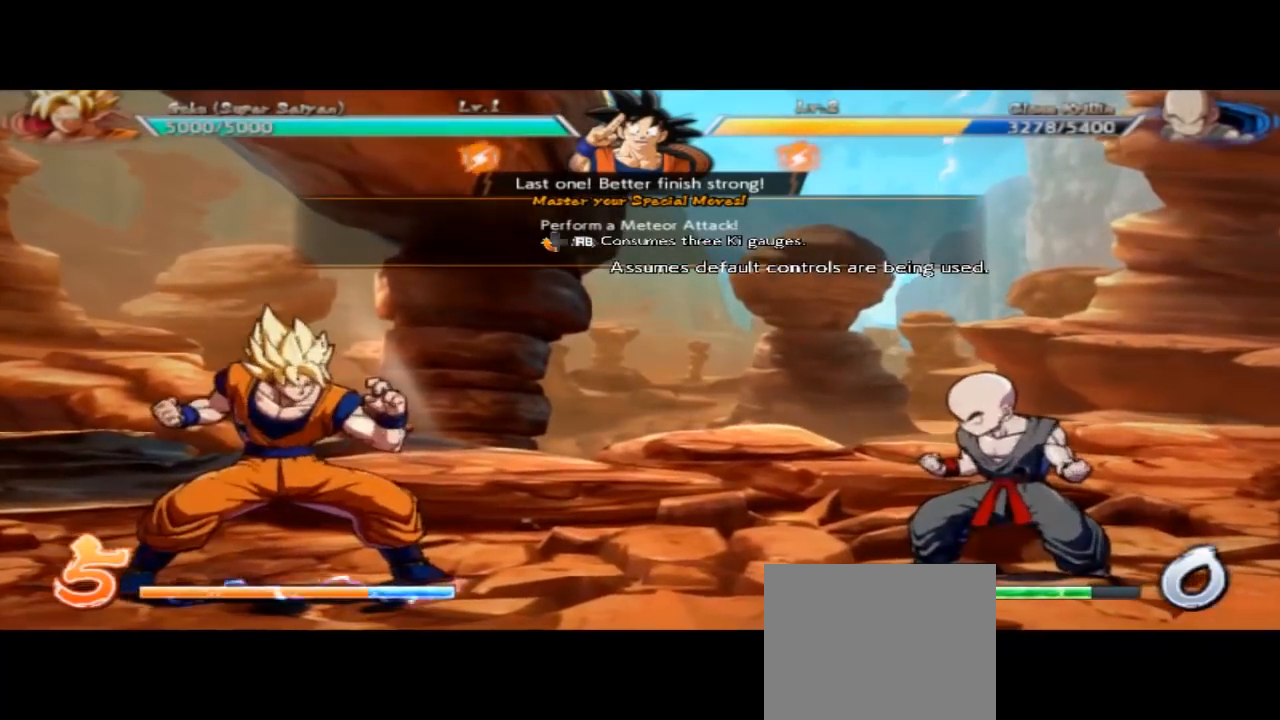
{"buttons": [], "left_stick": "center", "events": []}
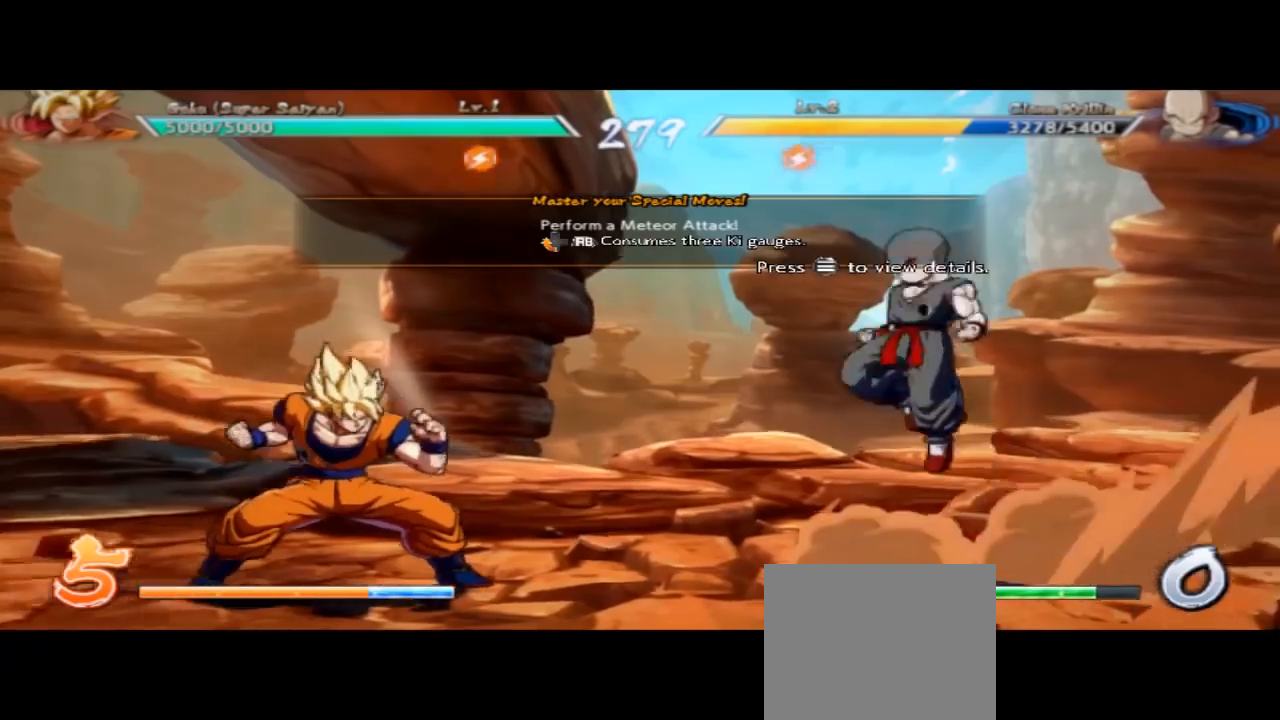
{"buttons": [], "left_stick": "center", "events": []}
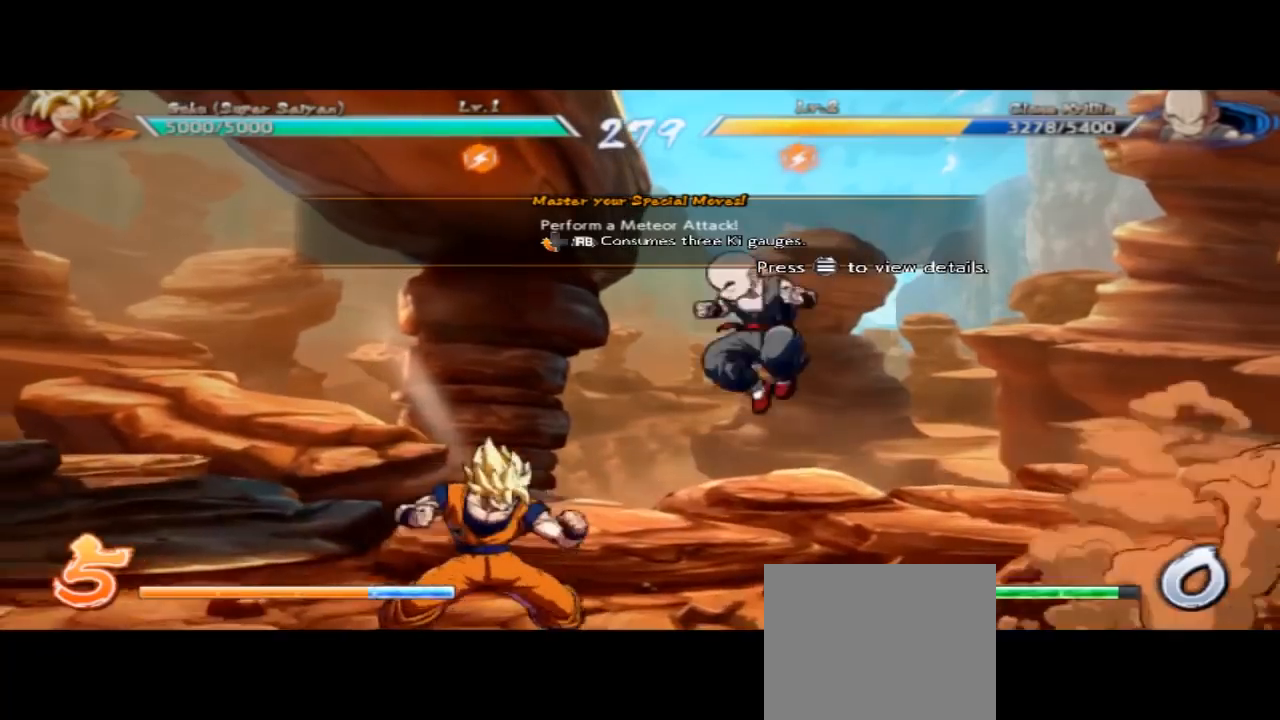
{"buttons": [], "left_stick": "center", "events": [[33, "left_stick", "left"], [367, "left_stick", "center"]]}
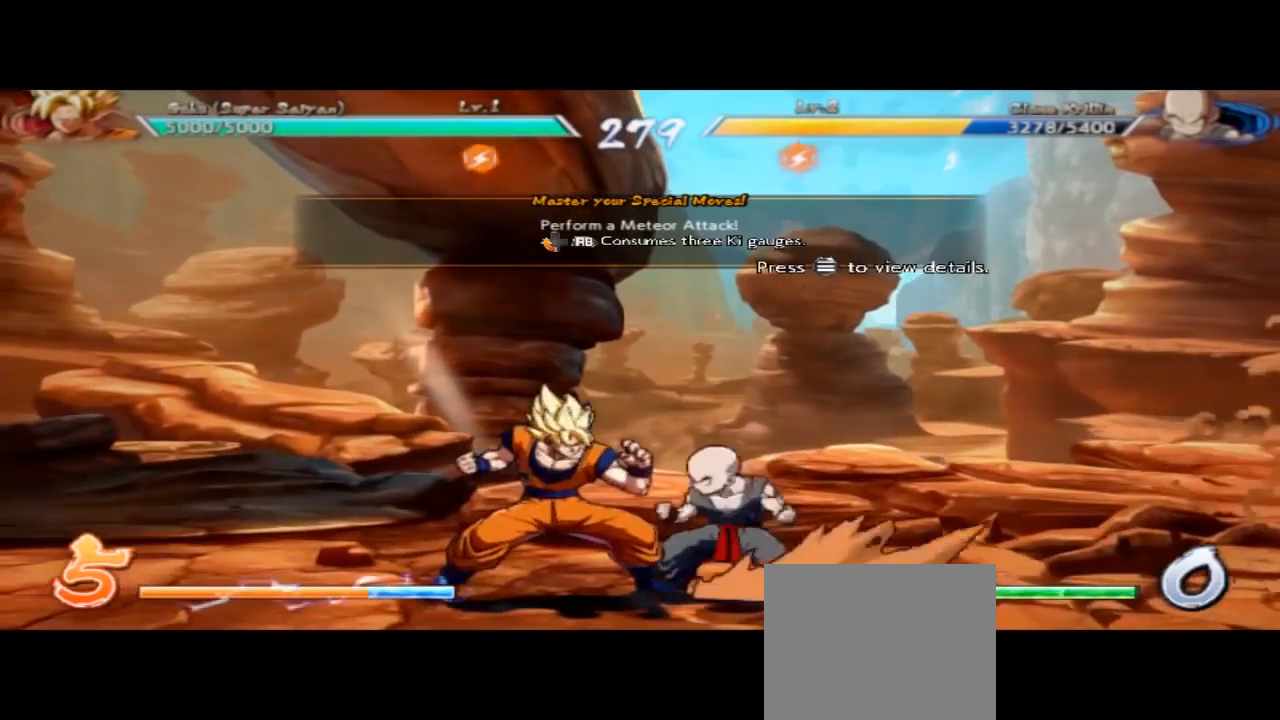
{"buttons": [], "left_stick": "left", "events": [[233, "left_stick", "down-right"], [333, "left_stick", "down"], [433, "left_stick", "left"]]}
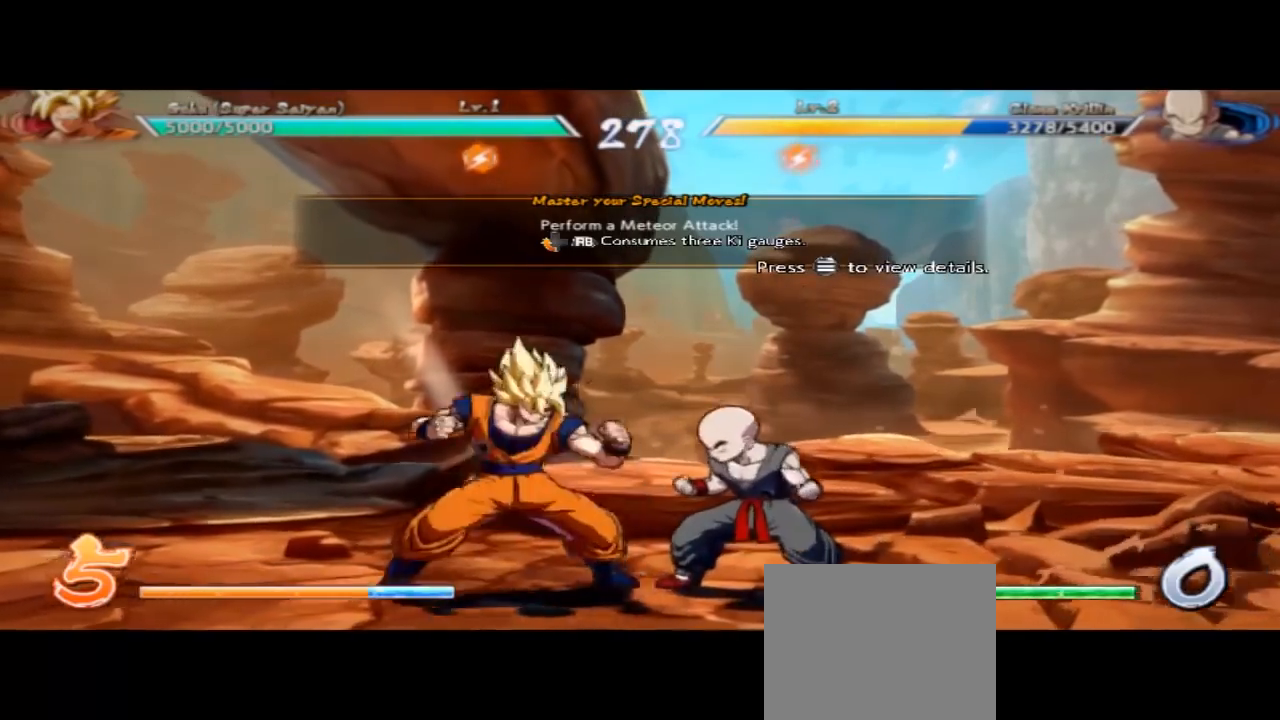
{"buttons": [], "left_stick": "left", "events": []}
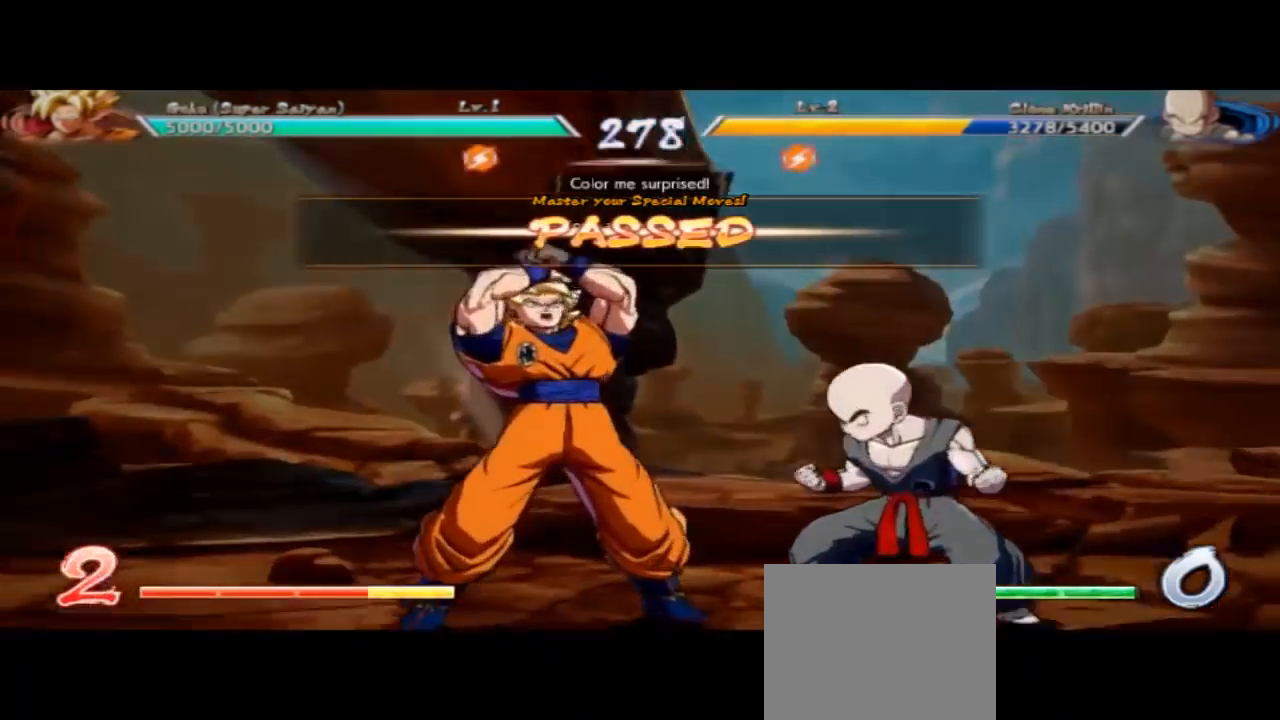
{"buttons": [], "left_stick": "left"}
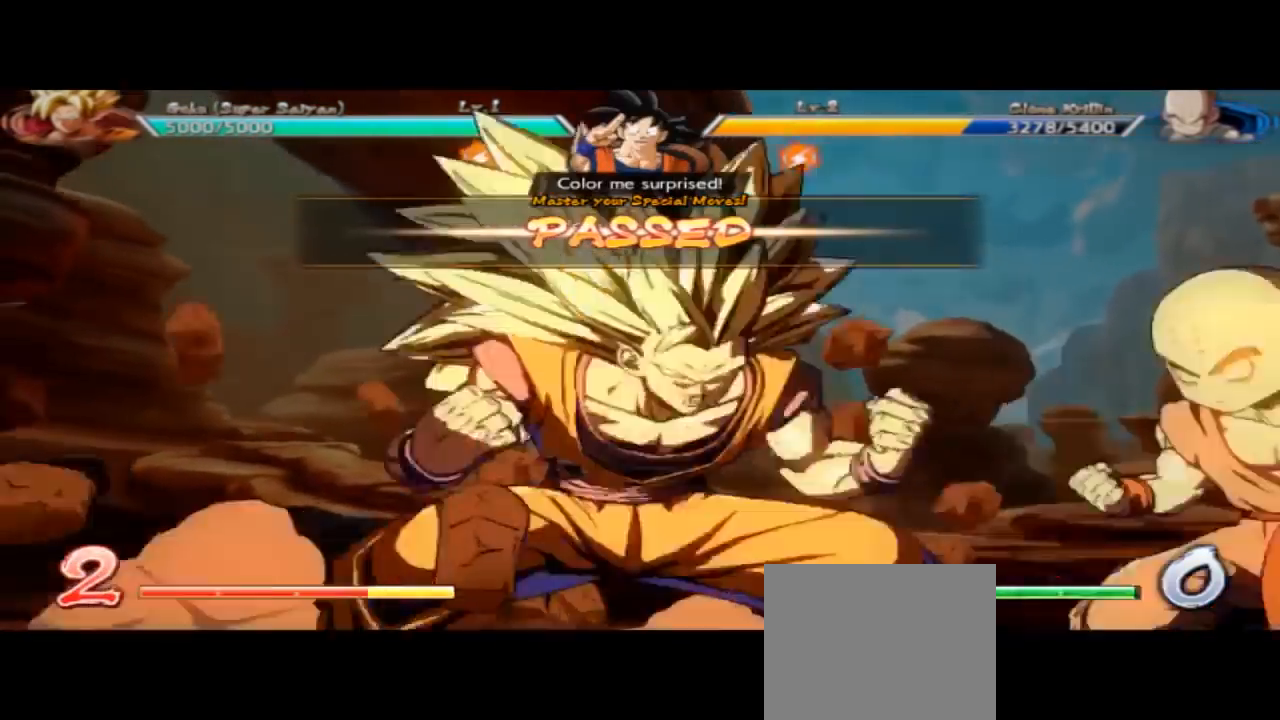
{"buttons": [], "left_stick": "left", "events": []}
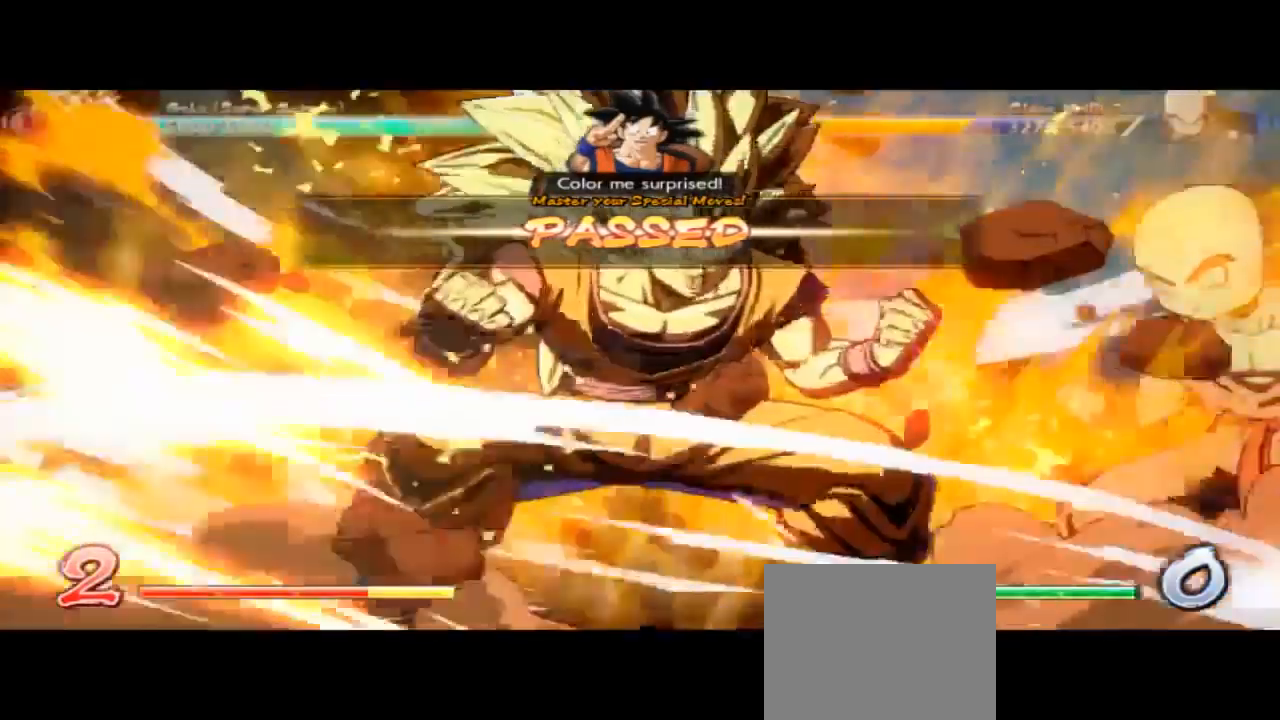
{"buttons": [], "left_stick": "left", "events": []}
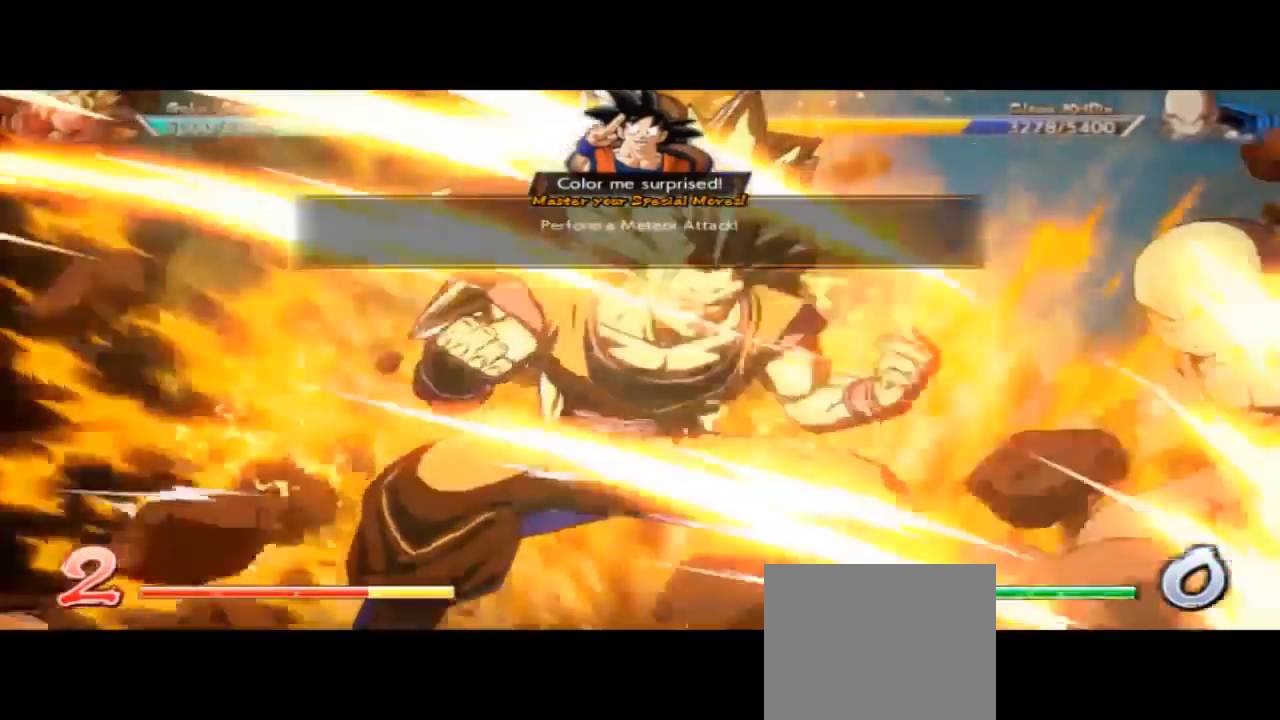
{"buttons": [], "left_stick": "center", "events": [[100, "left_stick", "center"]]}
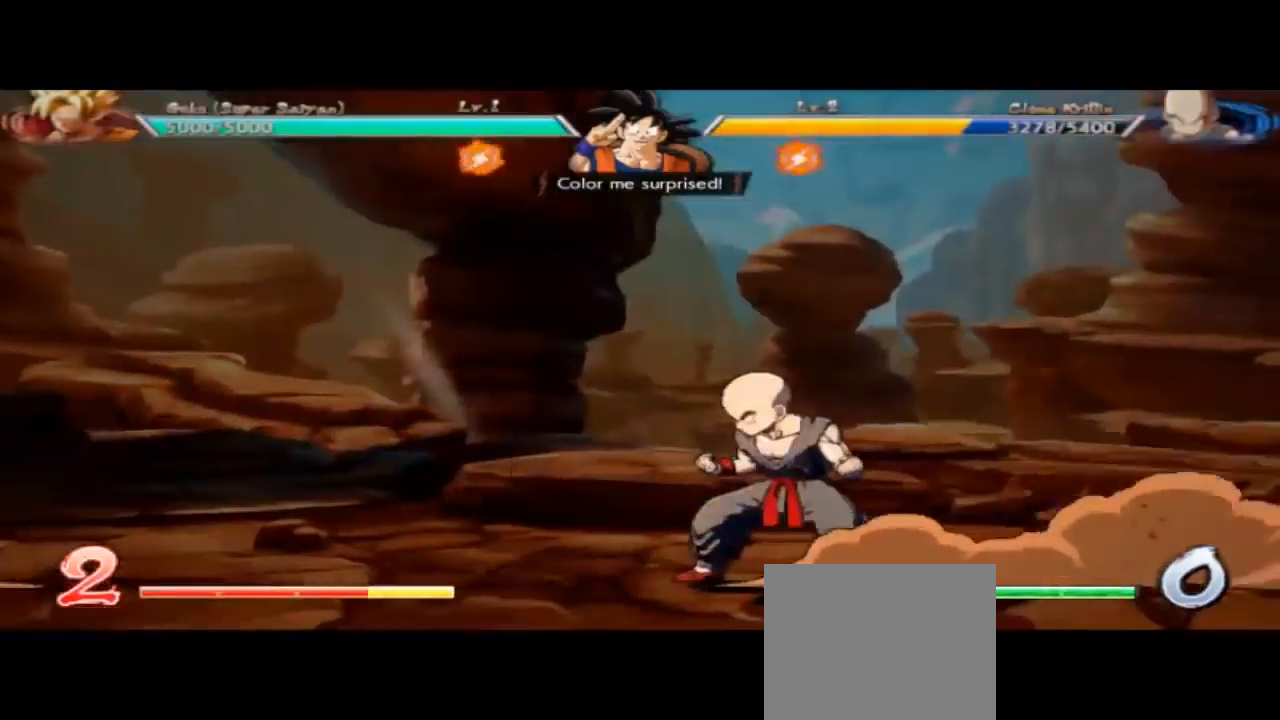
{"buttons": [], "left_stick": "center", "events": []}
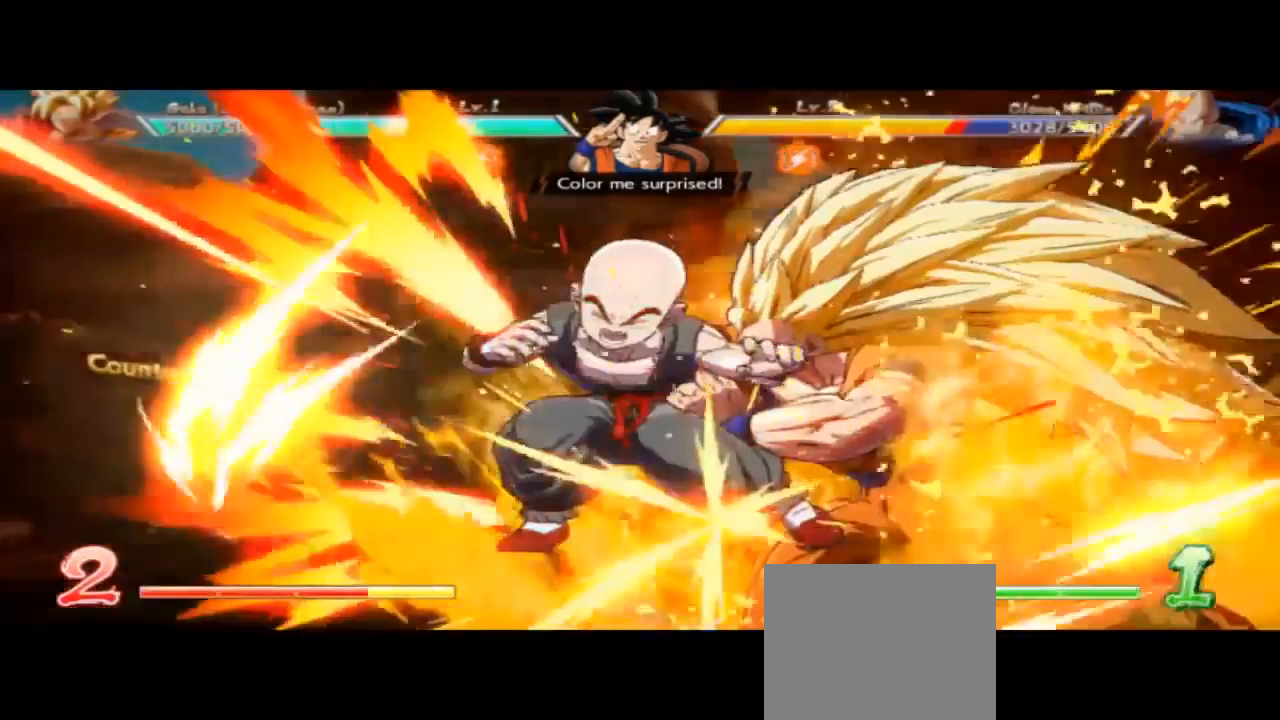
{"buttons": [], "left_stick": "center", "events": [[400, "R1", "down"], [500, "R1", "up"]]}